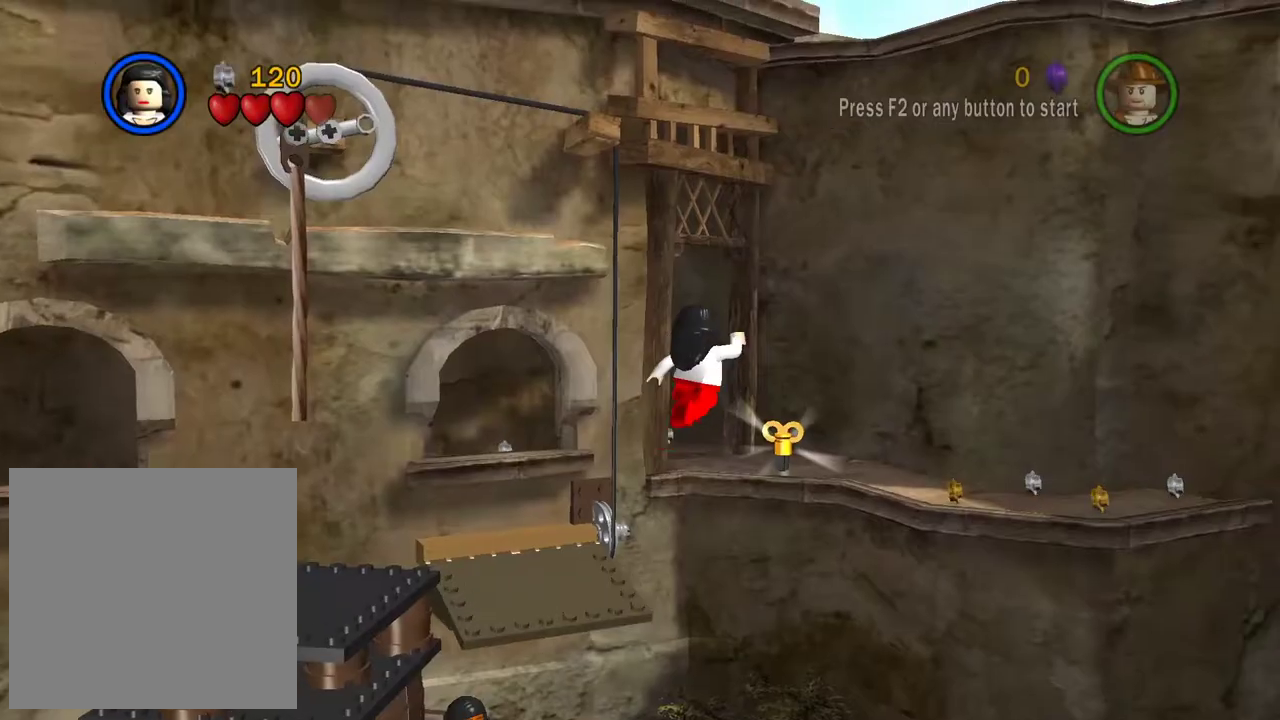
Gameplay with a controller (Xbox layout); each line is a JSON object with the inputs held at the frame after it (dt_ms = milliseconds from this image to that frame). "events" lists button and stick changes between this image and that frame as [ms after this image, input, new state], when the widget could be followed in between.
{"dt_ms": 500, "buttons": [], "left_stick": "up", "right_stick": "center", "events": []}
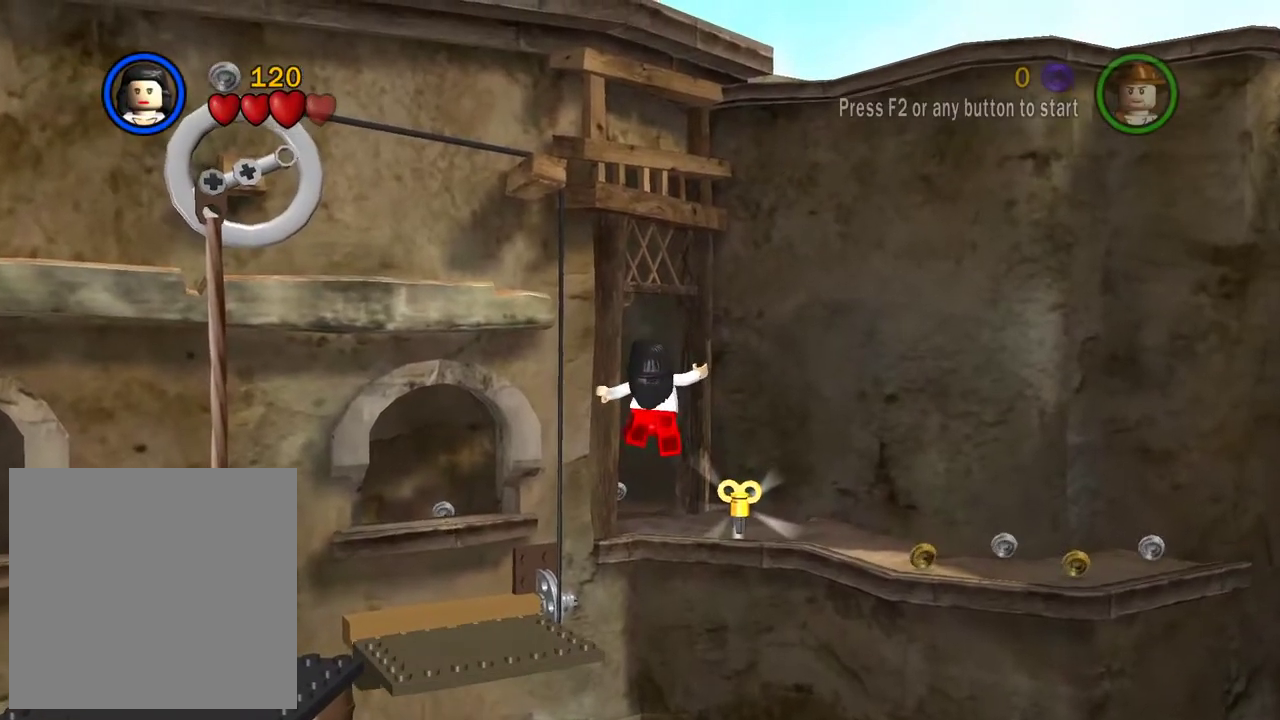
{"dt_ms": 500, "buttons": ["B"], "left_stick": "right", "right_stick": "center", "events": [[317, "left_stick", "right"], [483, "B", "down"]]}
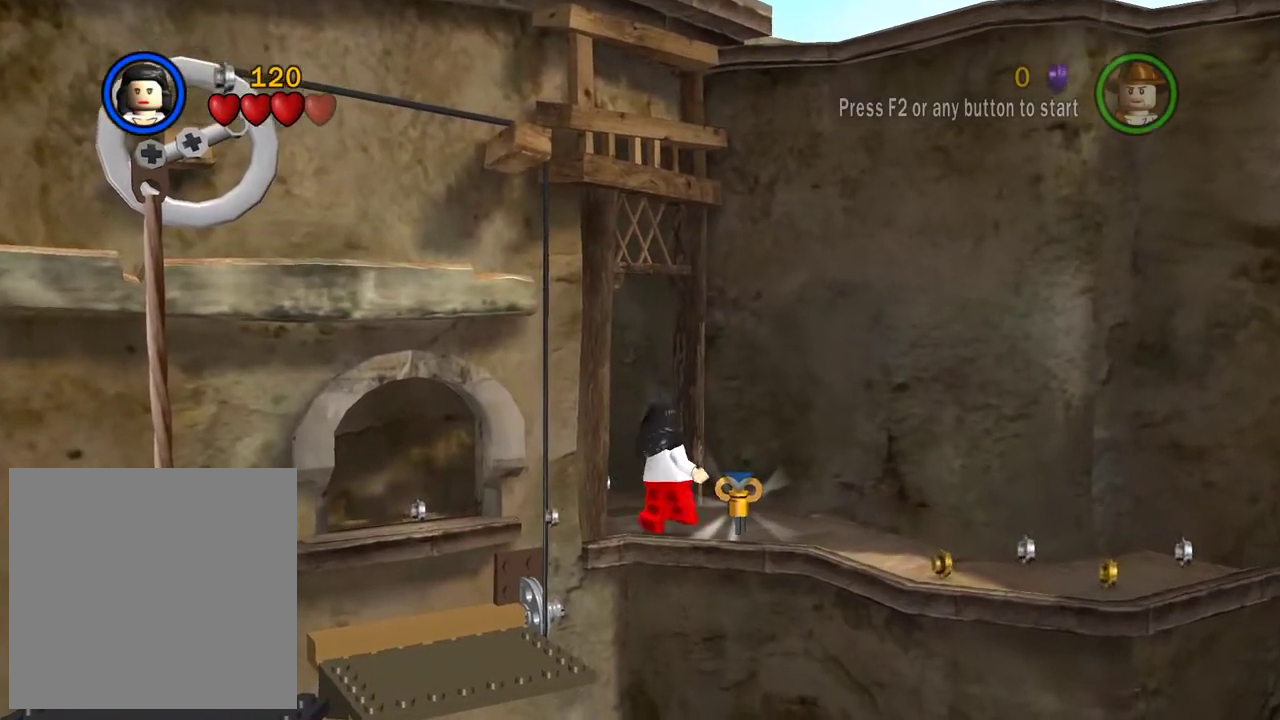
{"dt_ms": 300, "buttons": [], "left_stick": "down-right", "right_stick": "center", "events": [[33, "left_stick", "down-right"], [167, "B", "up"]]}
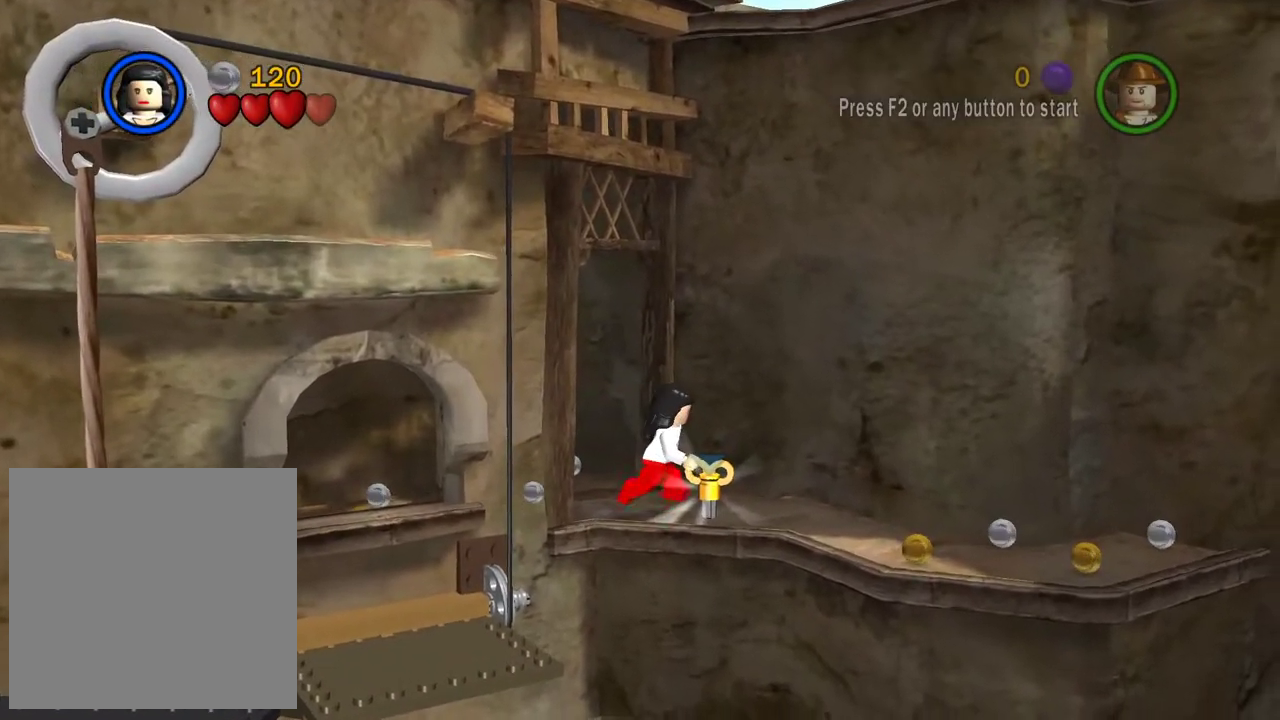
{"dt_ms": 700, "buttons": [], "left_stick": "center", "right_stick": "center", "events": [[200, "left_stick", "center"]]}
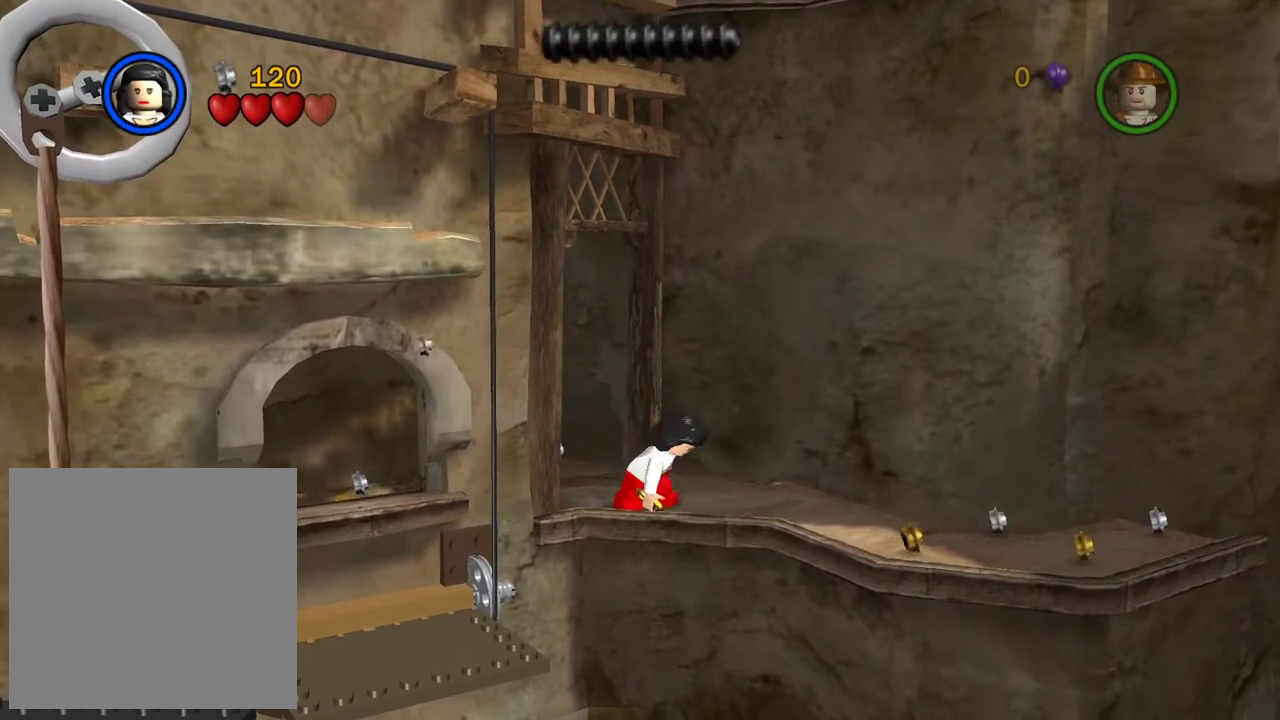
{"dt_ms": 400, "buttons": [], "left_stick": "center", "right_stick": "center", "events": []}
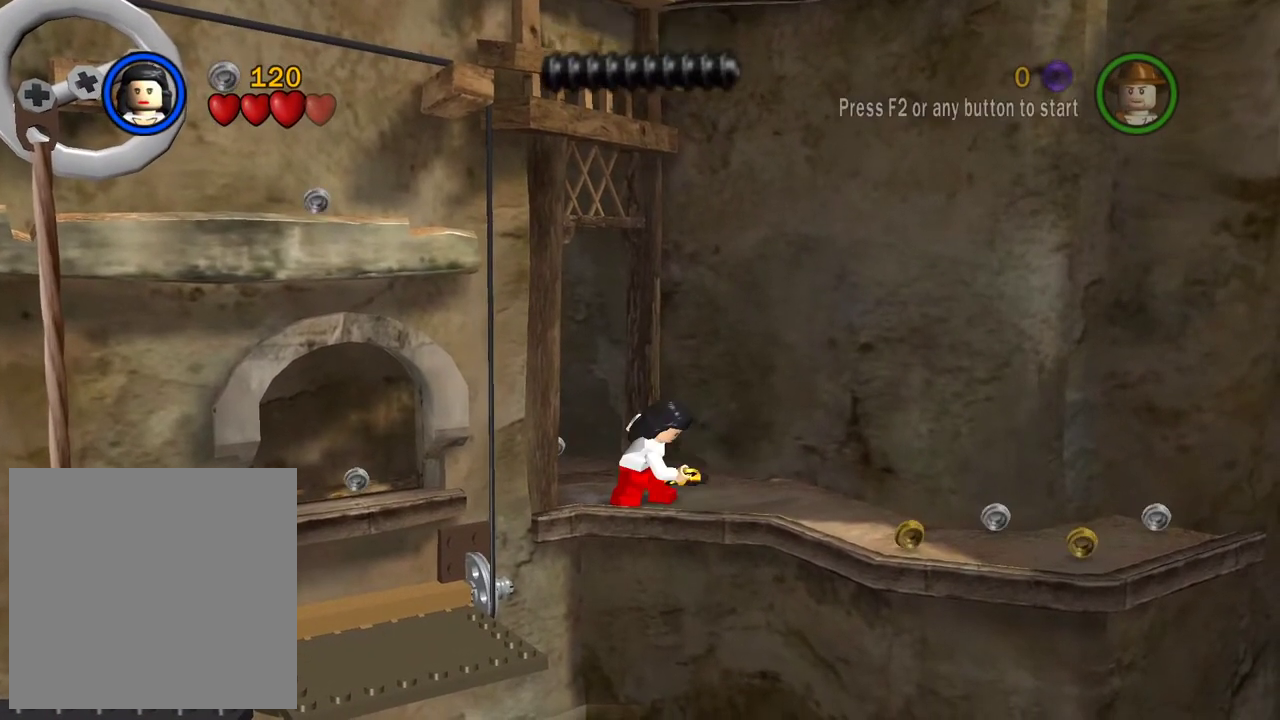
{"dt_ms": 600, "buttons": [], "left_stick": "down", "right_stick": "center", "events": [[150, "left_stick", "down"], [217, "A", "down"], [500, "A", "up"]]}
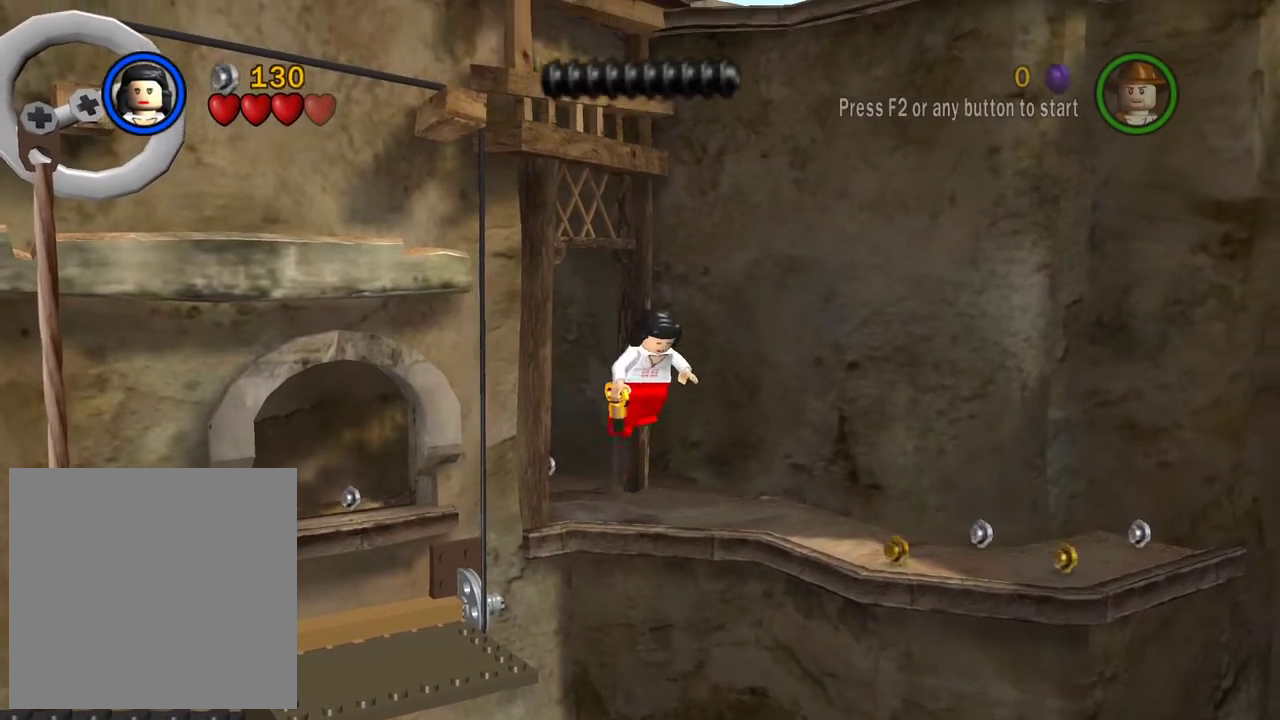
{"dt_ms": 500, "buttons": [], "left_stick": "down-left", "right_stick": "center", "events": [[233, "left_stick", "down-left"]]}
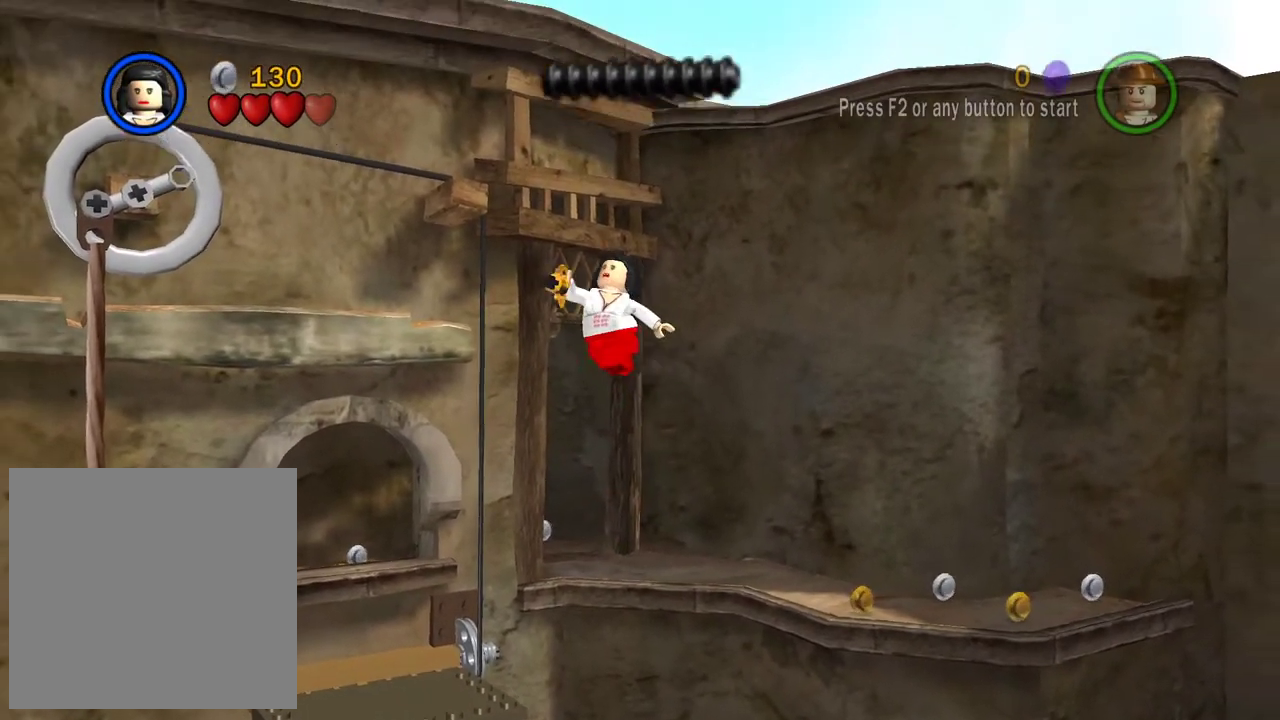
{"dt_ms": 500, "buttons": [], "left_stick": "left", "right_stick": "center", "events": [[150, "left_stick", "left"]]}
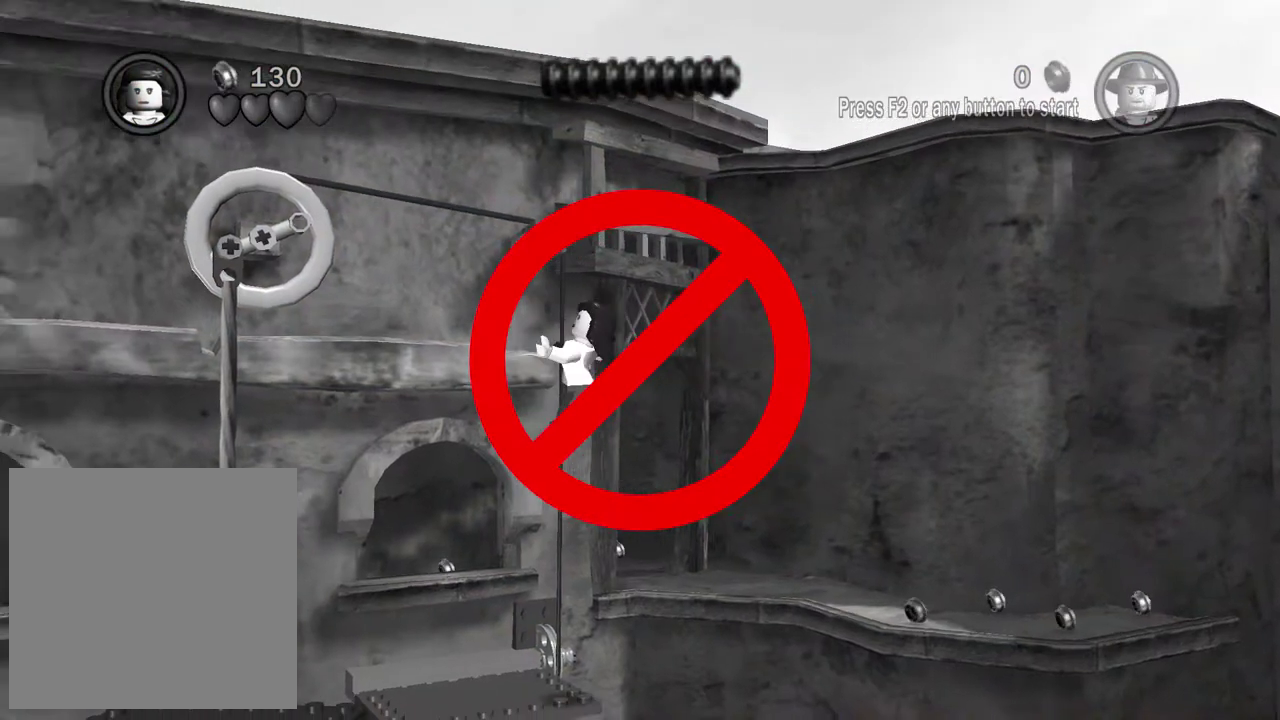
{"dt_ms": 300, "buttons": [], "left_stick": "down-left", "right_stick": "center", "events": [[283, "left_stick", "down-left"]]}
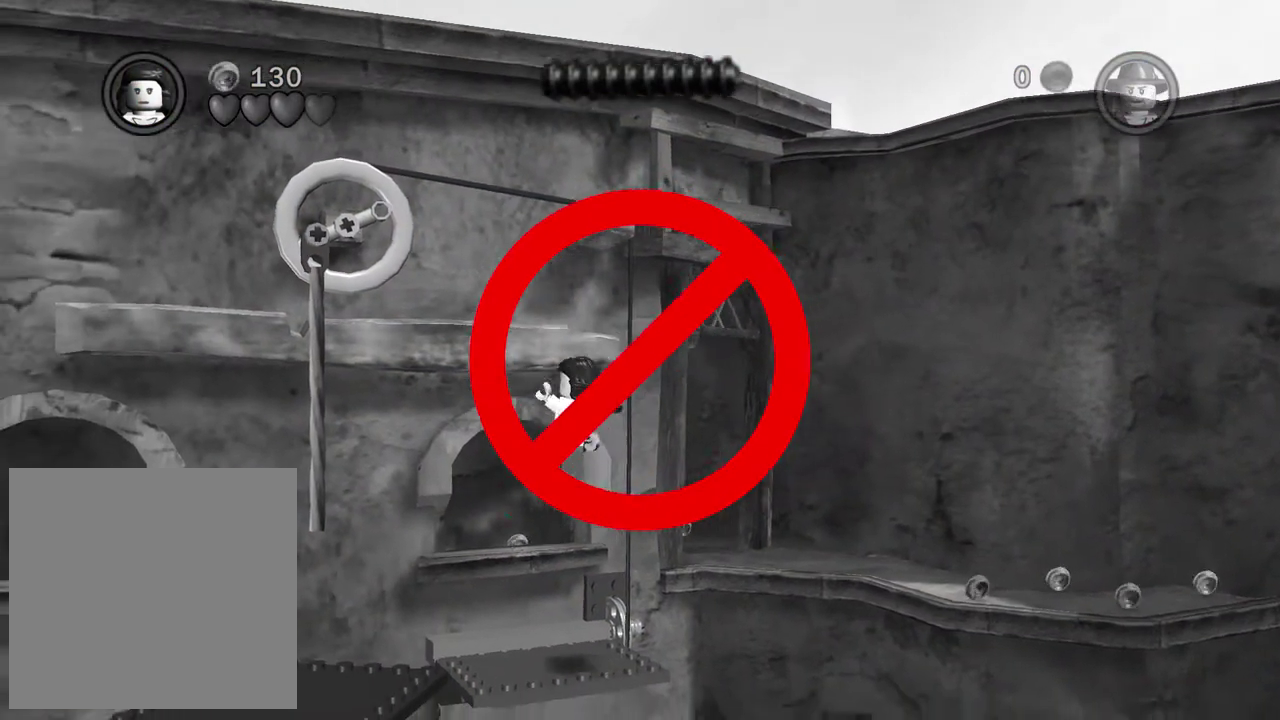
{"dt_ms": 800, "buttons": ["A"], "left_stick": "left", "right_stick": "center", "events": [[50, "left_stick", "down"], [267, "A", "down"], [383, "left_stick", "down-left"], [533, "A", "up"], [650, "A", "down"], [733, "left_stick", "left"]]}
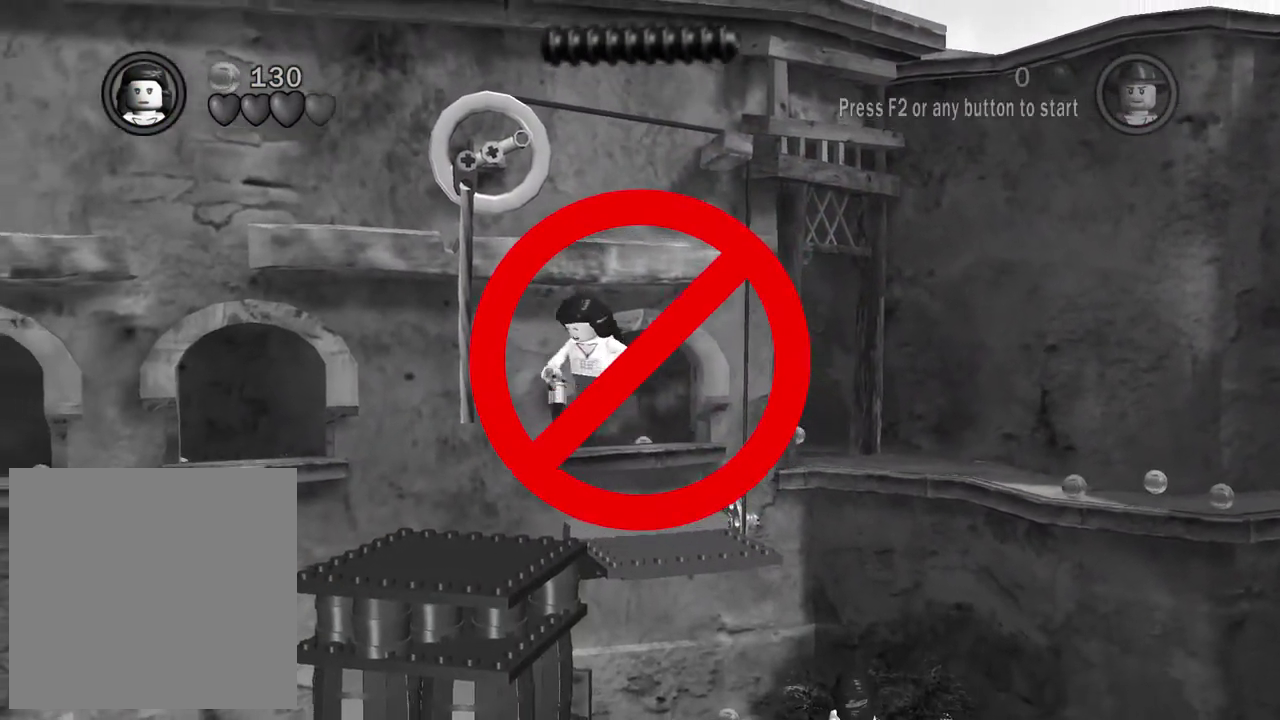
{"dt_ms": 400, "buttons": [], "left_stick": "left", "right_stick": "center", "events": [[17, "A", "up"], [217, "A", "down"], [367, "A", "up"]]}
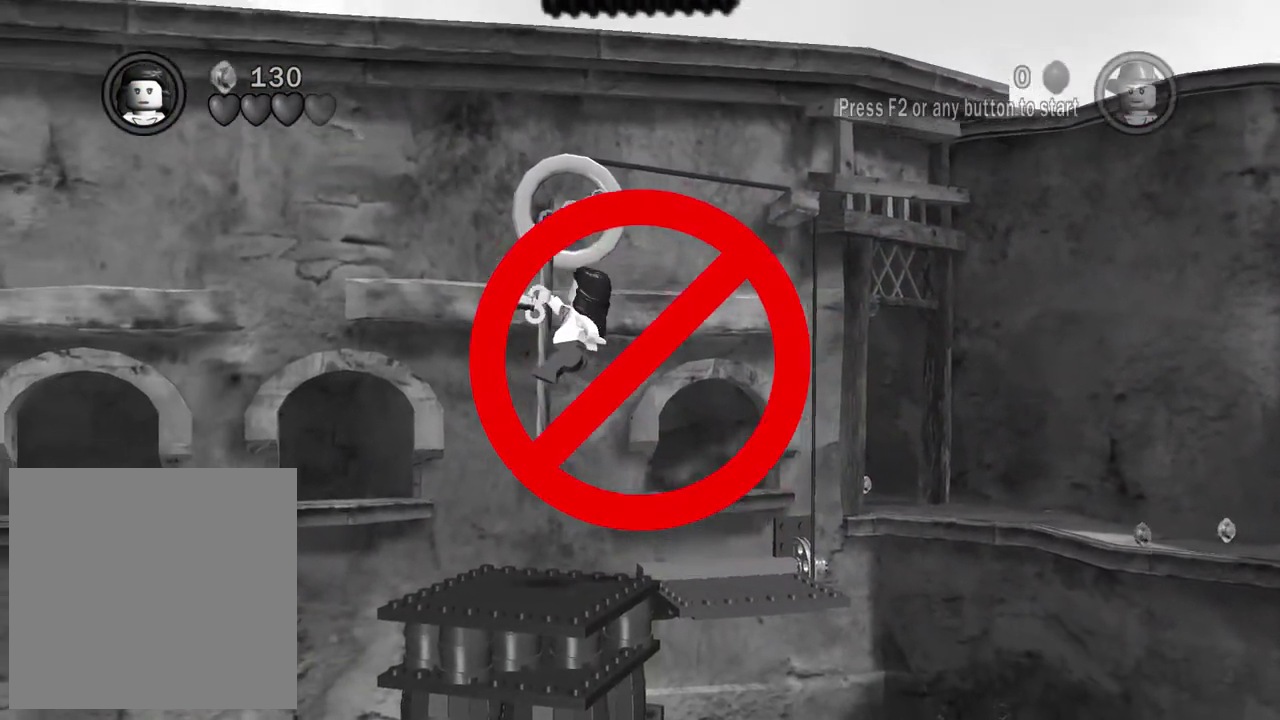
{"dt_ms": 400, "buttons": [], "left_stick": "right", "right_stick": "center", "events": [[117, "A", "down"], [167, "A", "up"], [167, "left_stick", "up-right"], [283, "left_stick", "right"]]}
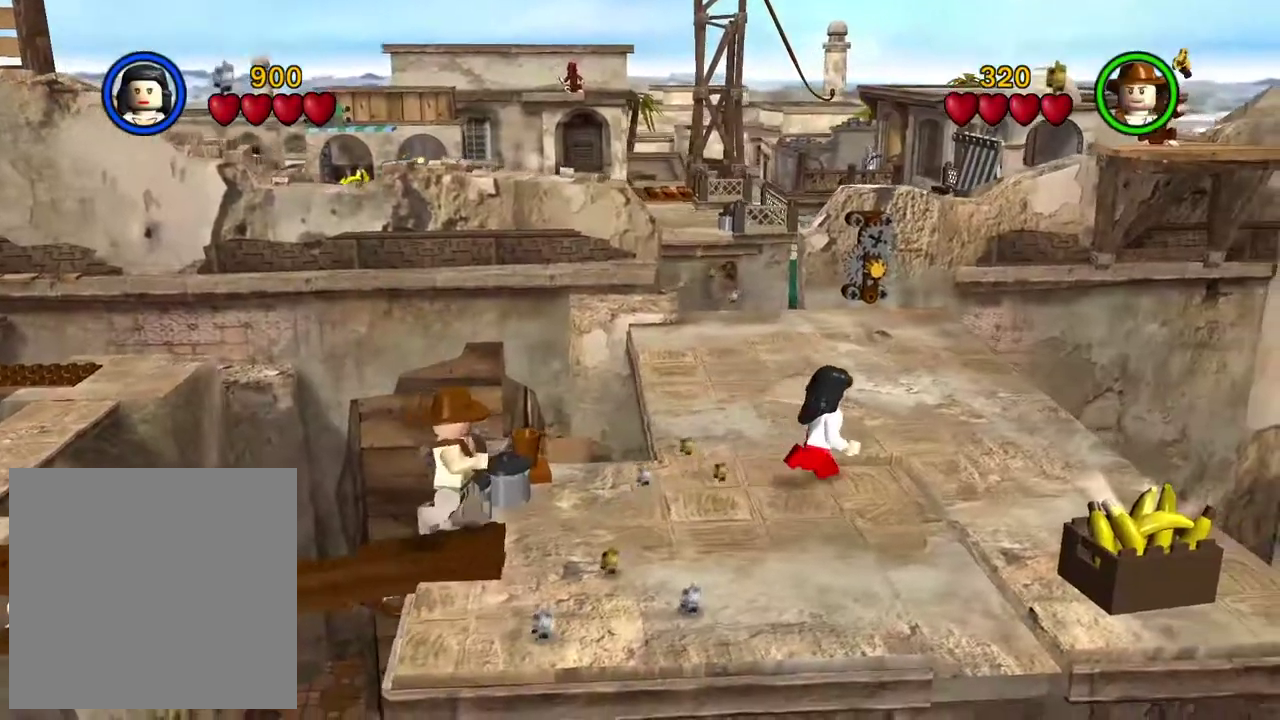
{"dt_ms": 800, "buttons": [], "left_stick": "center", "right_stick": "center"}
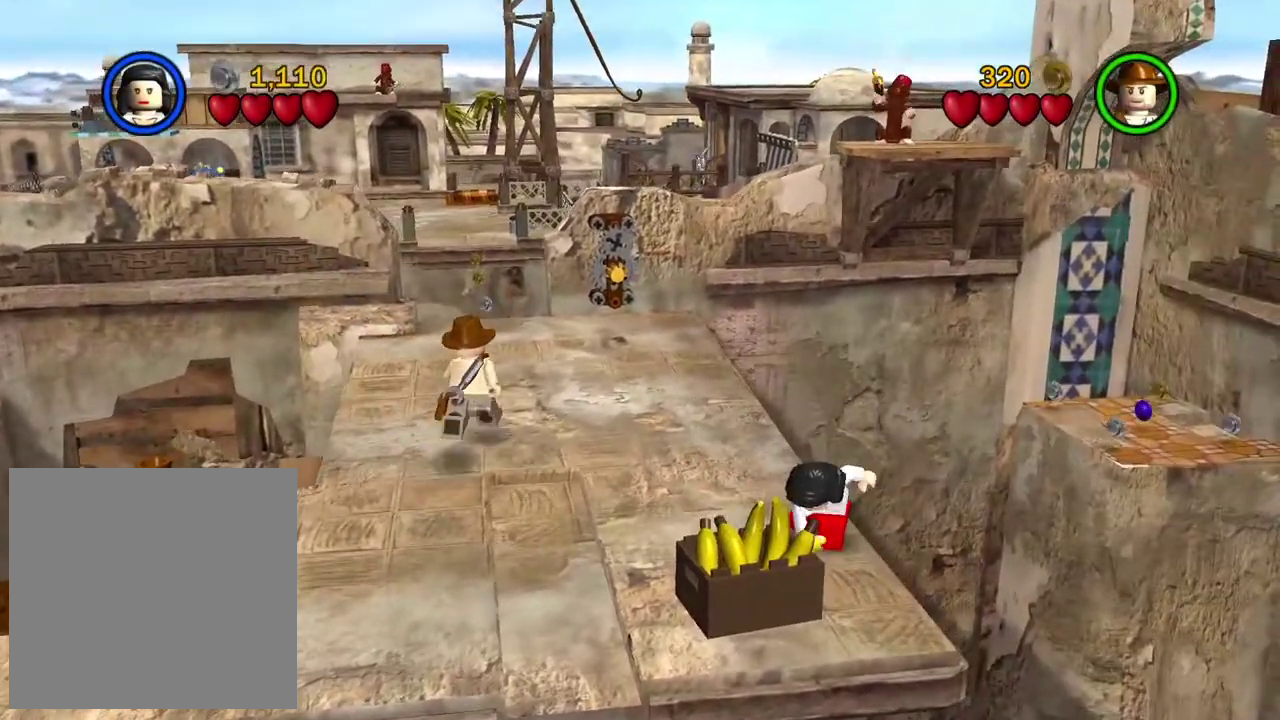
{"dt_ms": 300, "buttons": [], "left_stick": "up-left", "right_stick": "center", "events": [[250, "left_stick", "up-left"]]}
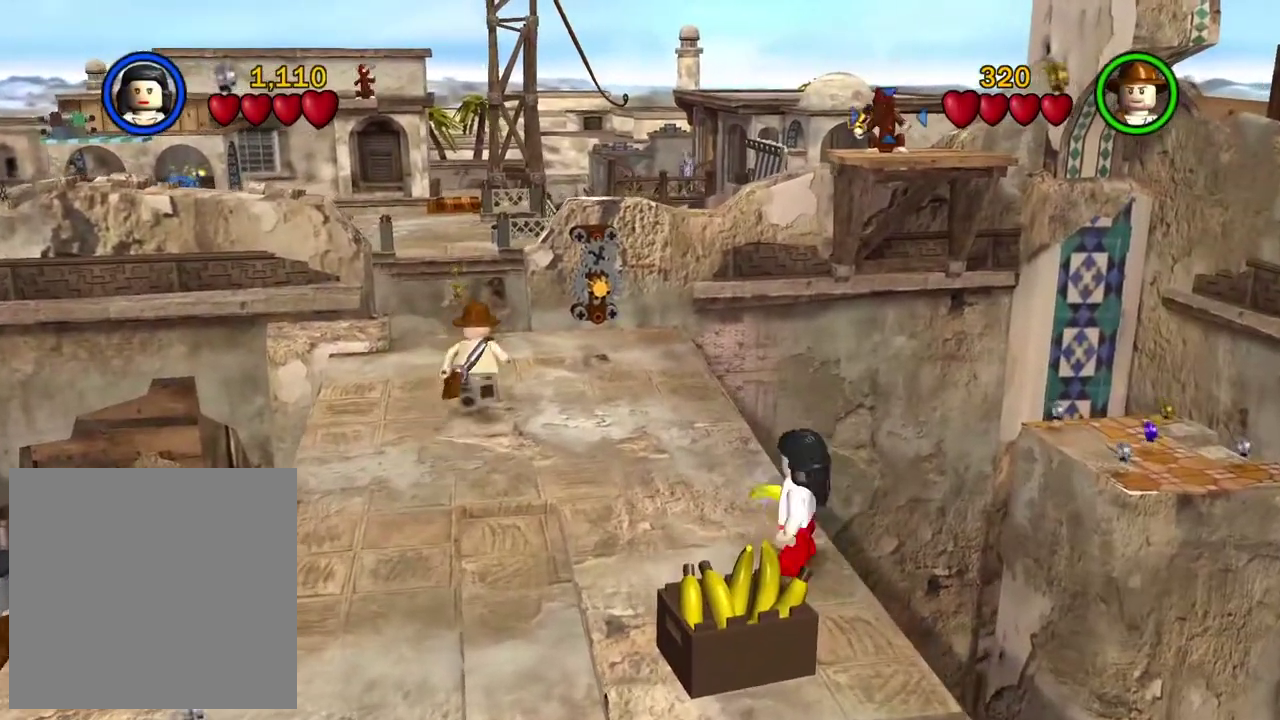
{"dt_ms": 500, "buttons": [], "left_stick": "up-right", "right_stick": "center", "events": [[283, "left_stick", "up"], [400, "B", "down"], [433, "left_stick", "up-right"], [467, "B", "up"]]}
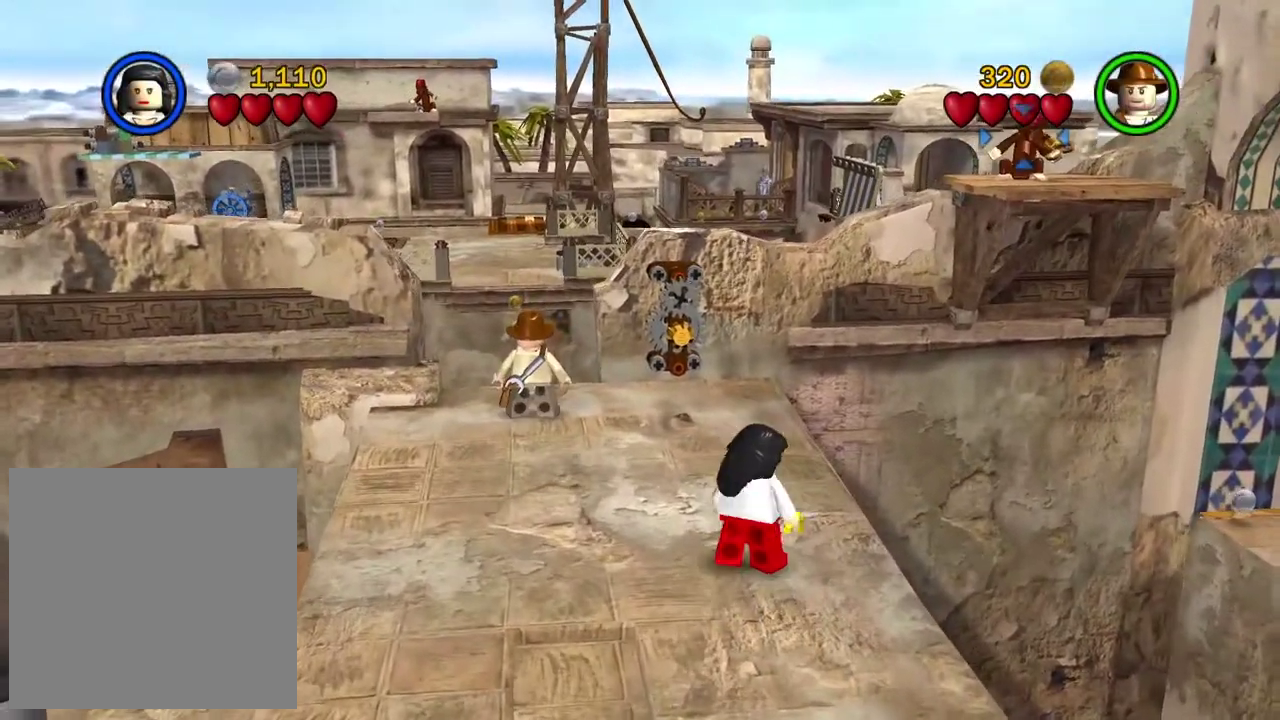
{"dt_ms": 500, "buttons": [], "left_stick": "up", "right_stick": "center", "events": [[183, "left_stick", "up"]]}
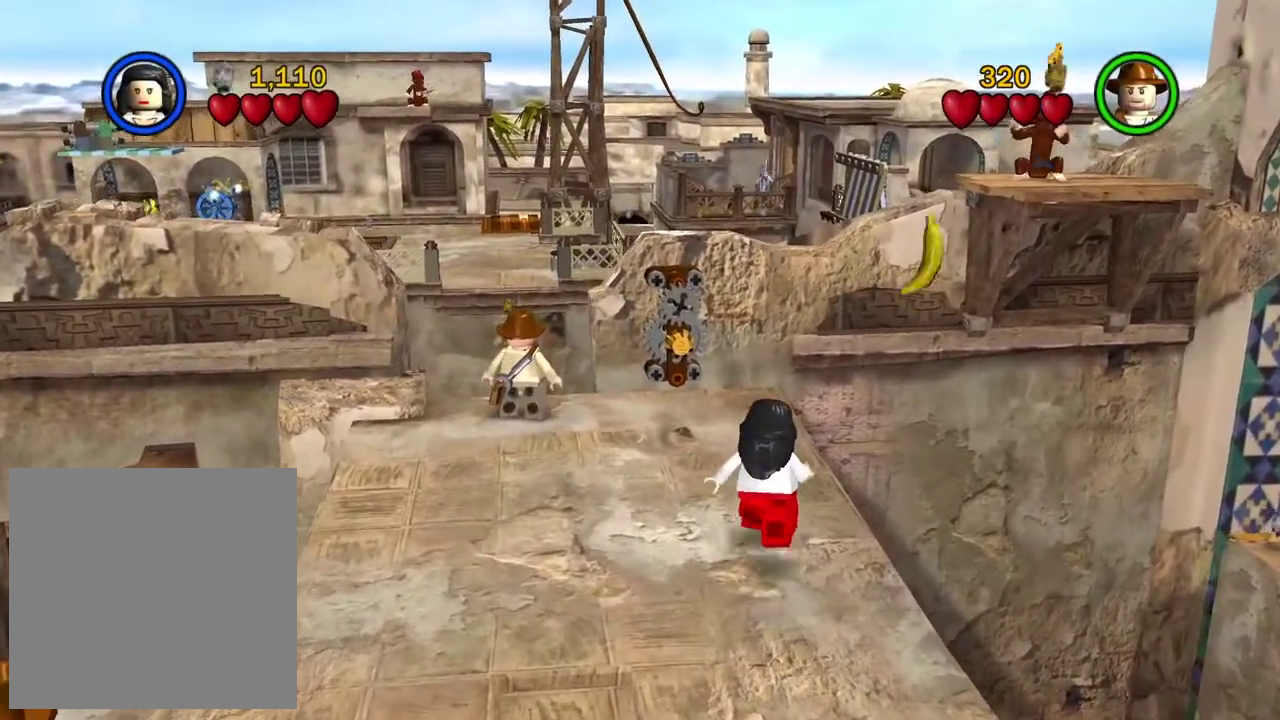
{"dt_ms": 300, "buttons": [], "left_stick": "up", "right_stick": "center", "events": []}
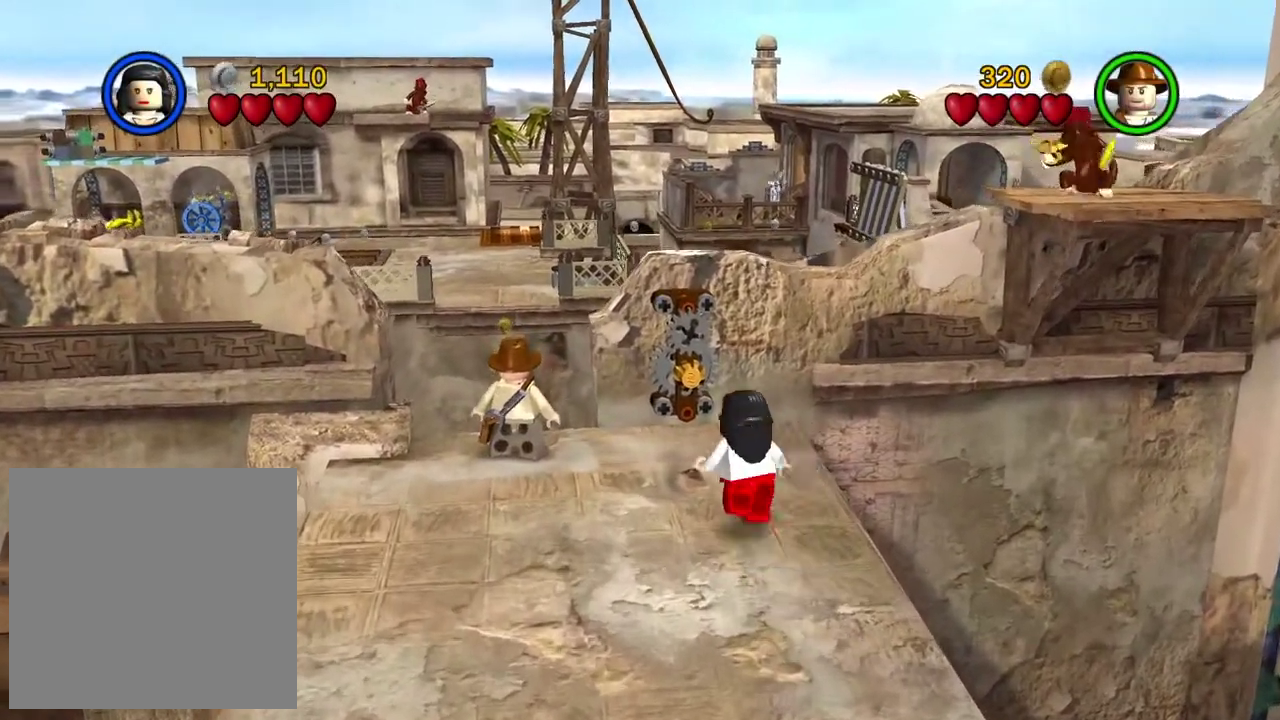
{"dt_ms": 800, "buttons": [], "left_stick": "center", "right_stick": "center", "events": [[200, "left_stick", "center"]]}
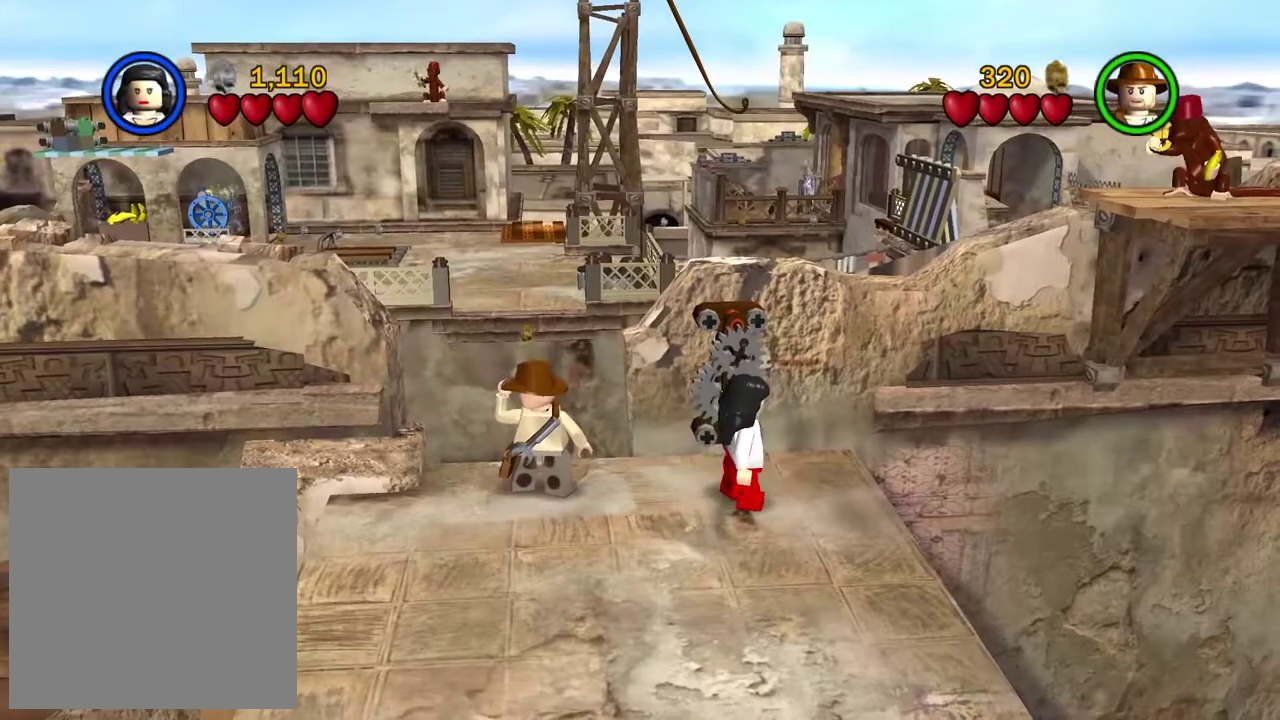
{"dt_ms": 400, "buttons": [], "left_stick": "center", "right_stick": "center", "events": []}
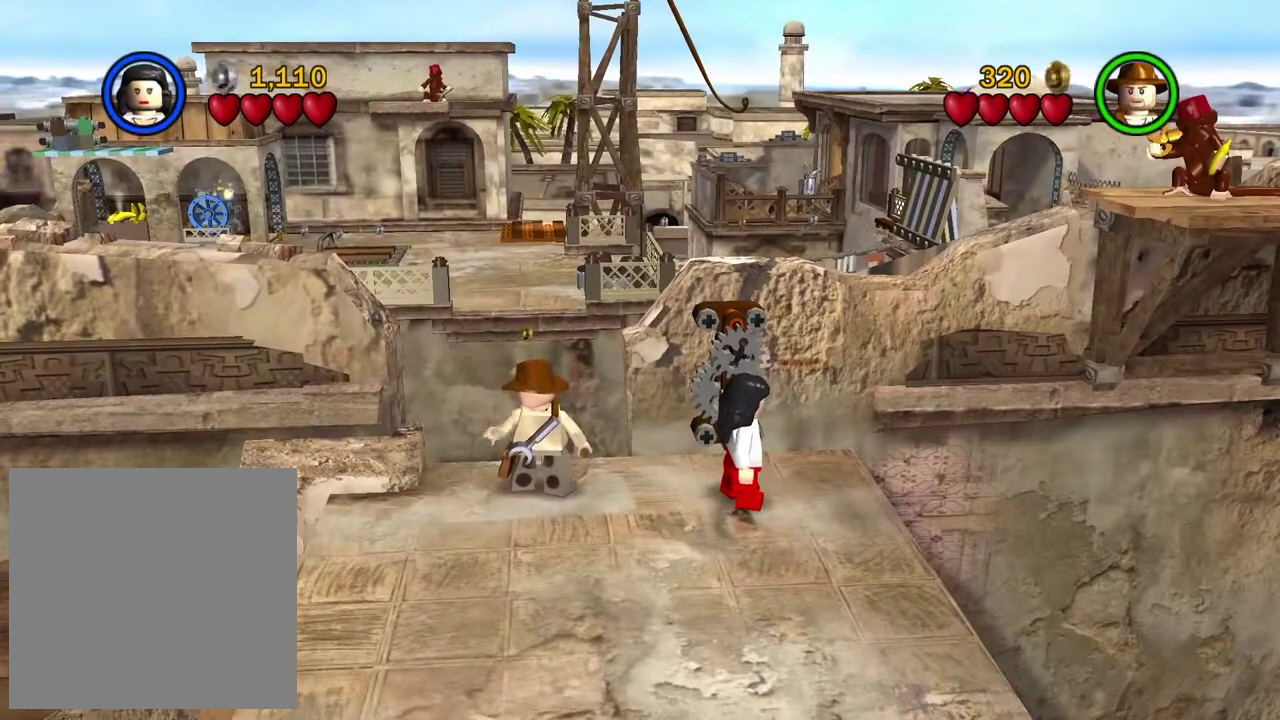
{"dt_ms": 500, "buttons": [], "left_stick": "center", "right_stick": "center", "events": []}
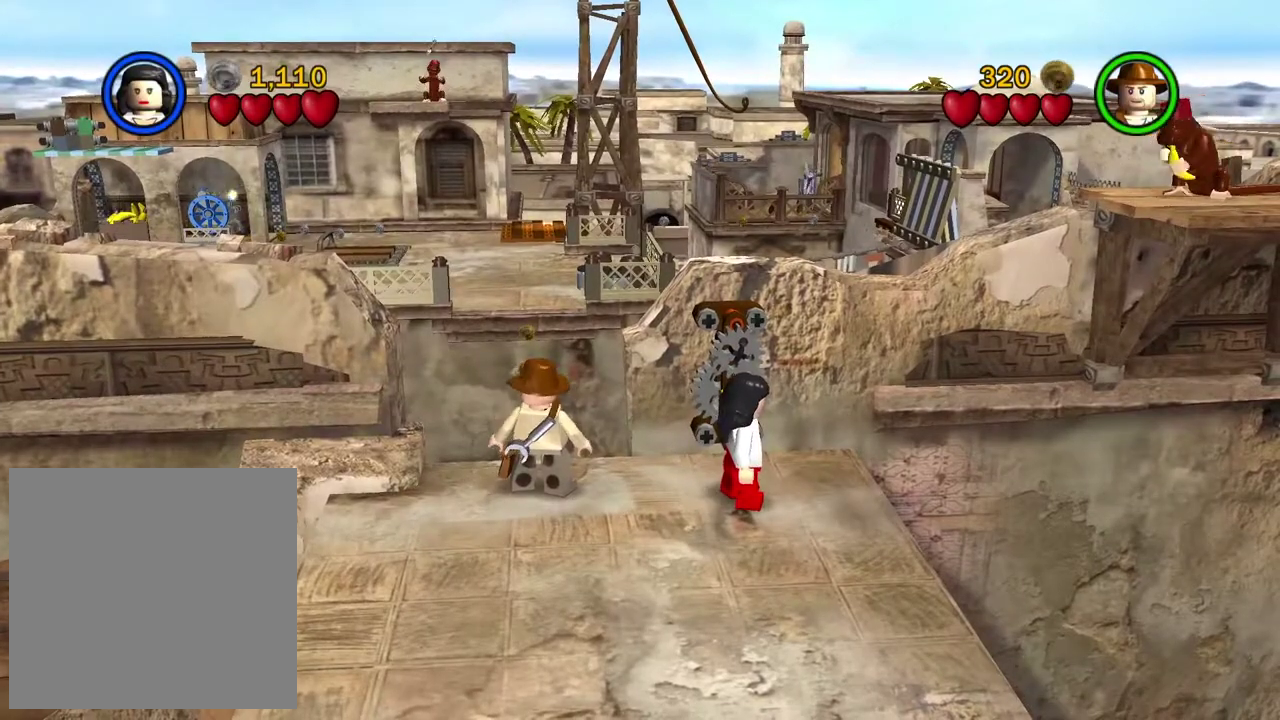
{"dt_ms": 500, "buttons": [], "left_stick": "center", "right_stick": "center", "events": []}
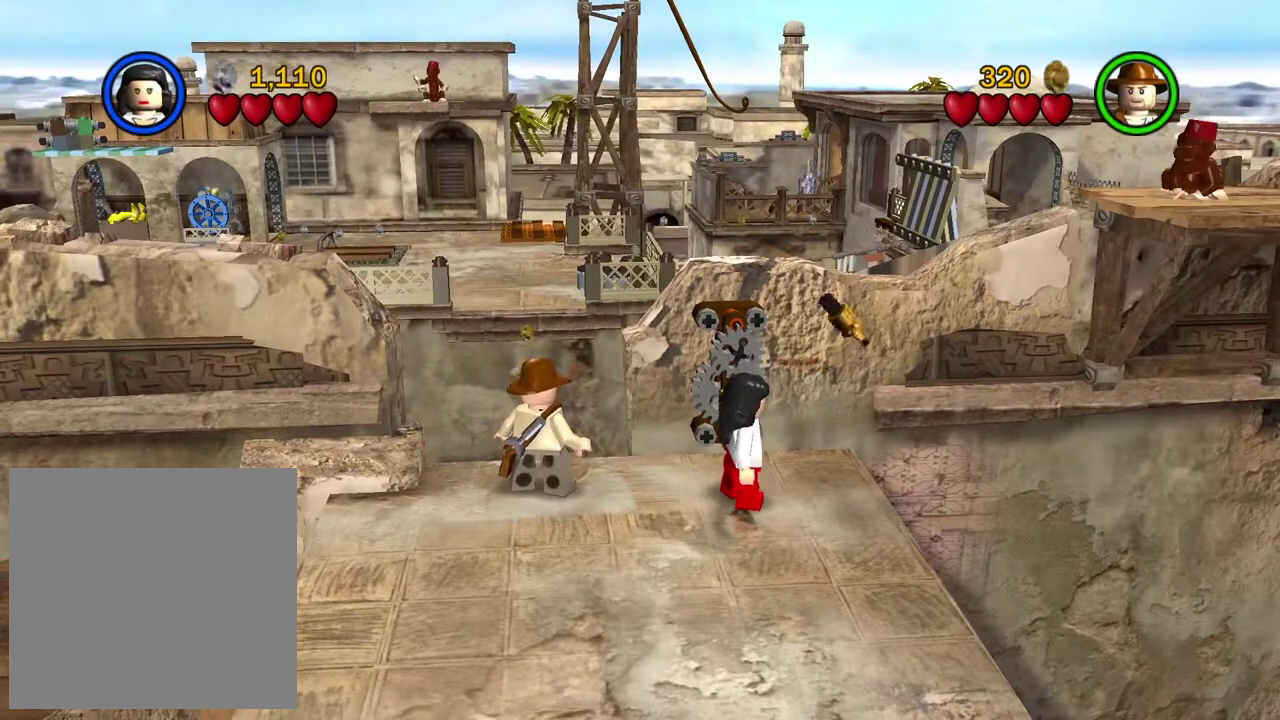
{"dt_ms": 500, "buttons": ["B"], "left_stick": "center", "right_stick": "center", "events": [[133, "B", "down"], [183, "B", "up"], [333, "B", "down"]]}
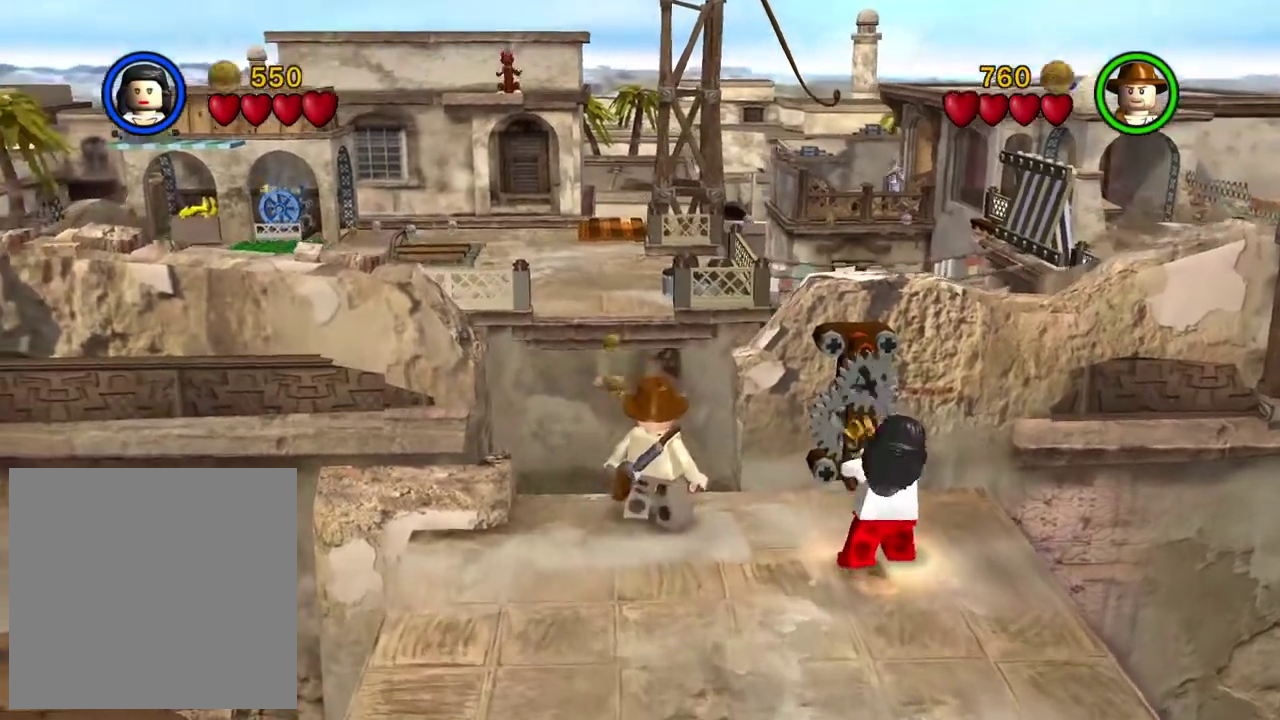
{"dt_ms": 300, "buttons": ["B"], "left_stick": "center", "right_stick": "center", "events": []}
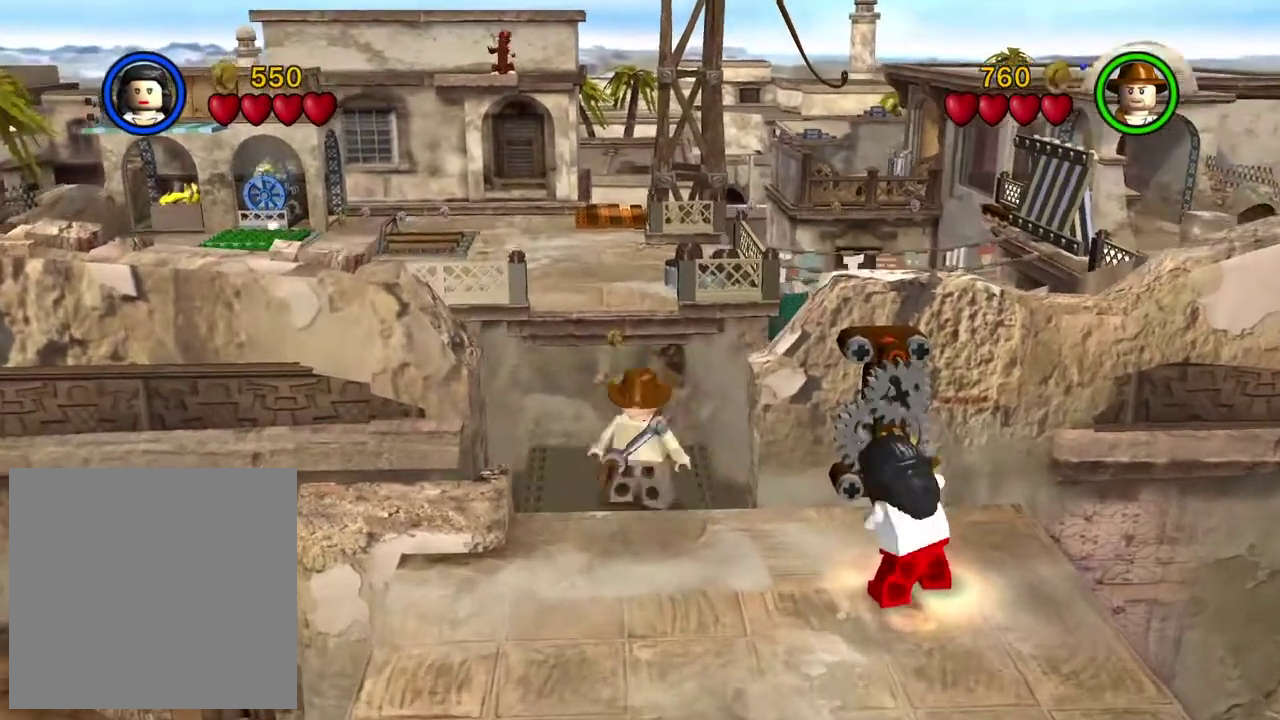
{"dt_ms": 800, "buttons": [], "left_stick": "up-left", "right_stick": "center", "events": [[150, "B", "up"], [167, "left_stick", "down"], [583, "left_stick", "center"], [767, "left_stick", "up-left"]]}
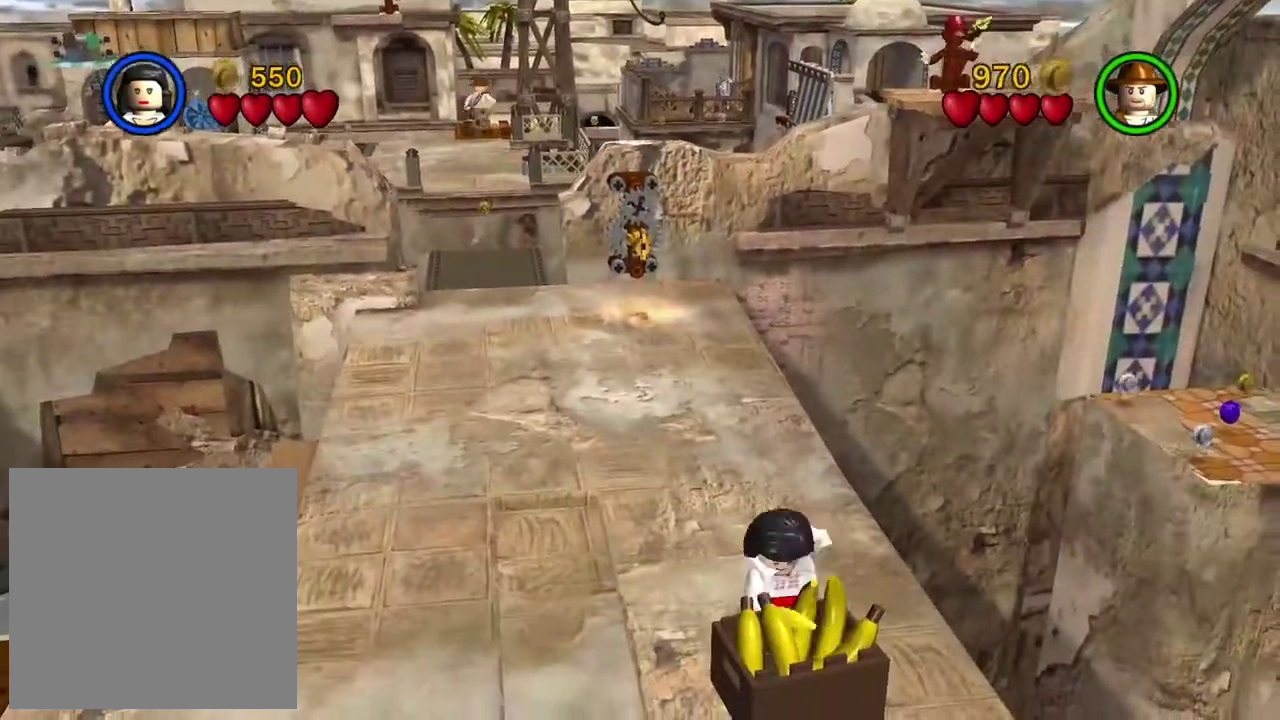
{"dt_ms": 400, "buttons": [], "left_stick": "up-left", "right_stick": "center", "events": []}
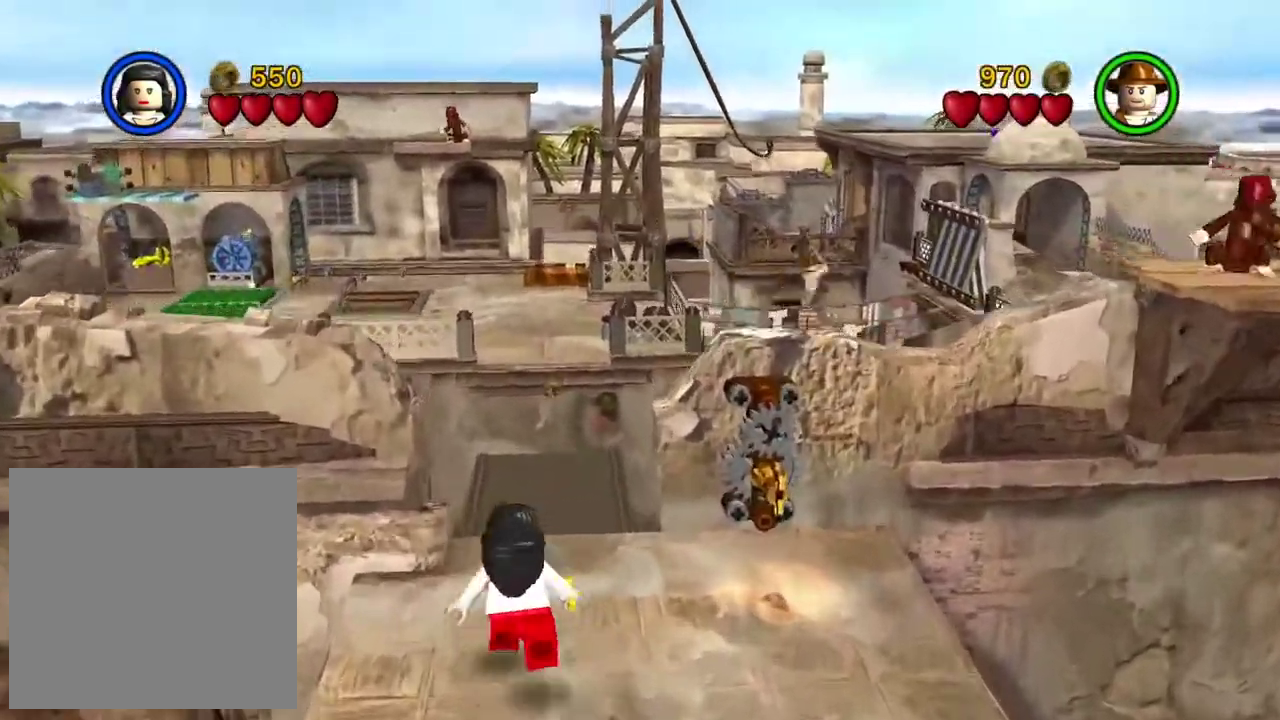
{"dt_ms": 400, "buttons": [], "left_stick": "up", "right_stick": "center", "events": [[250, "left_stick", "up"], [283, "A", "down"], [350, "A", "up"]]}
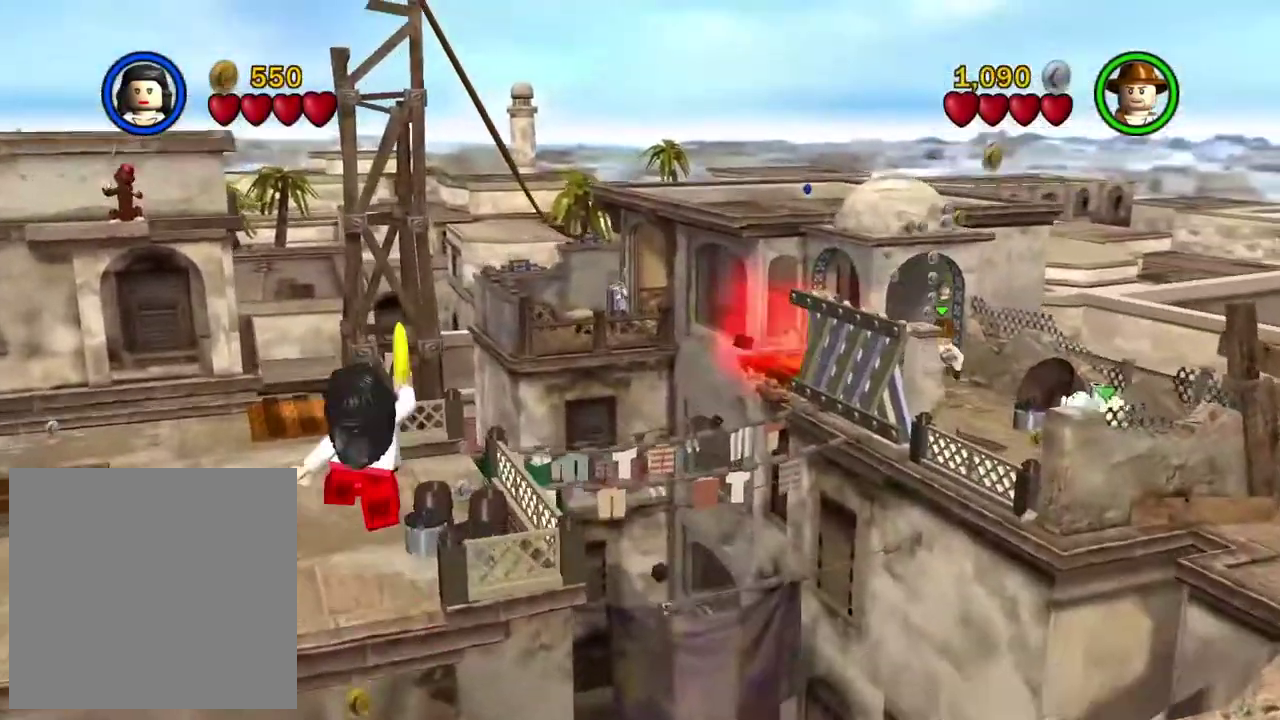
{"dt_ms": 600, "buttons": [], "left_stick": "center", "right_stick": "center", "events": [[400, "left_stick", "center"]]}
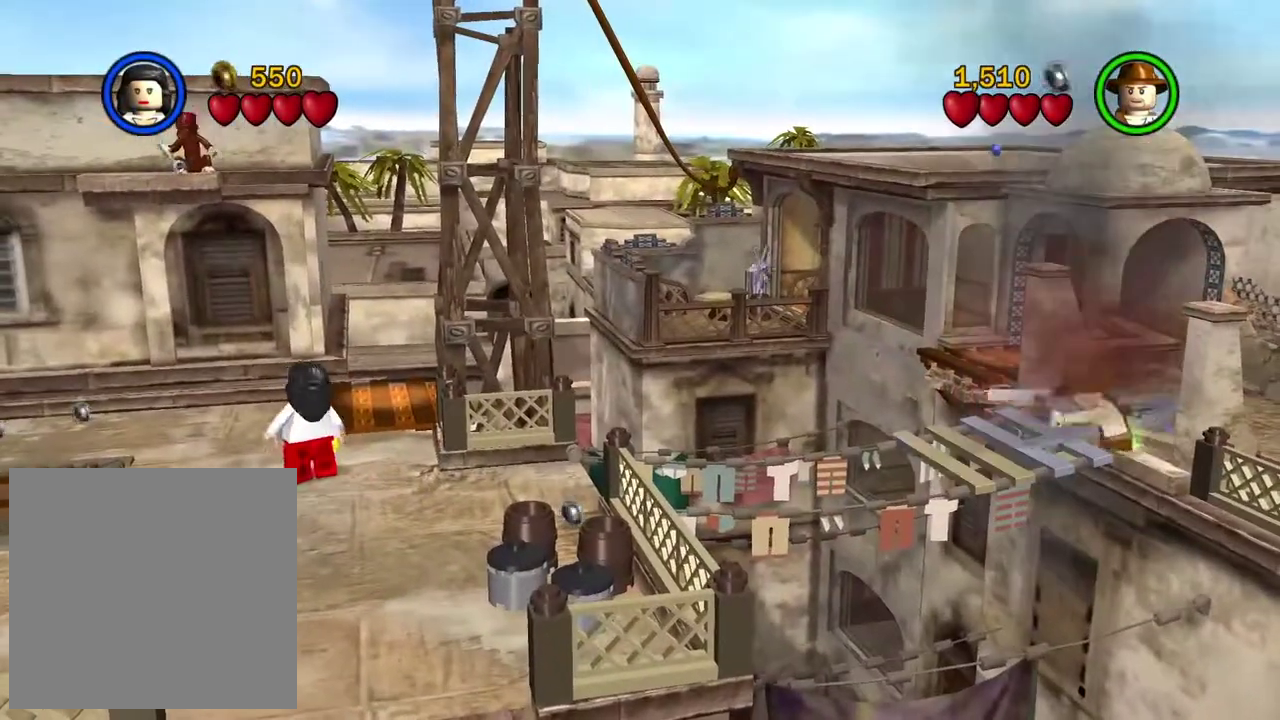
{"dt_ms": 300, "buttons": [], "left_stick": "center", "right_stick": "center", "events": []}
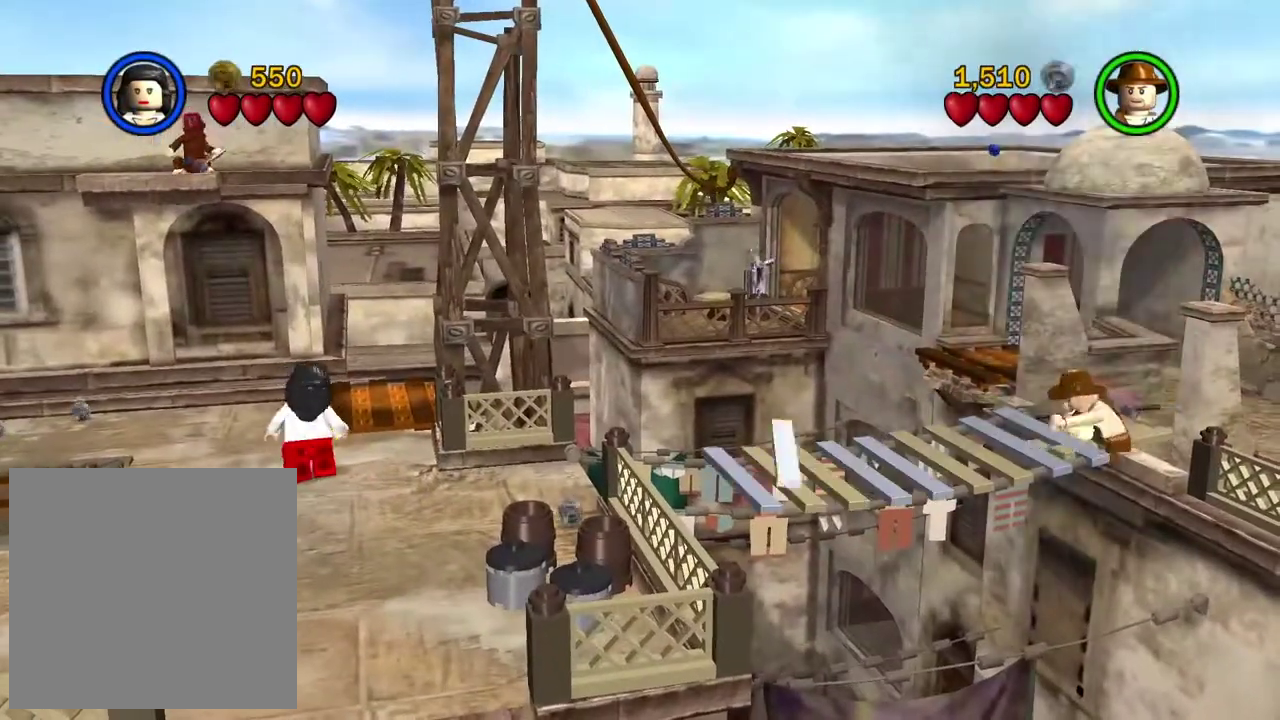
{"dt_ms": 900, "buttons": [], "left_stick": "center", "right_stick": "center", "events": []}
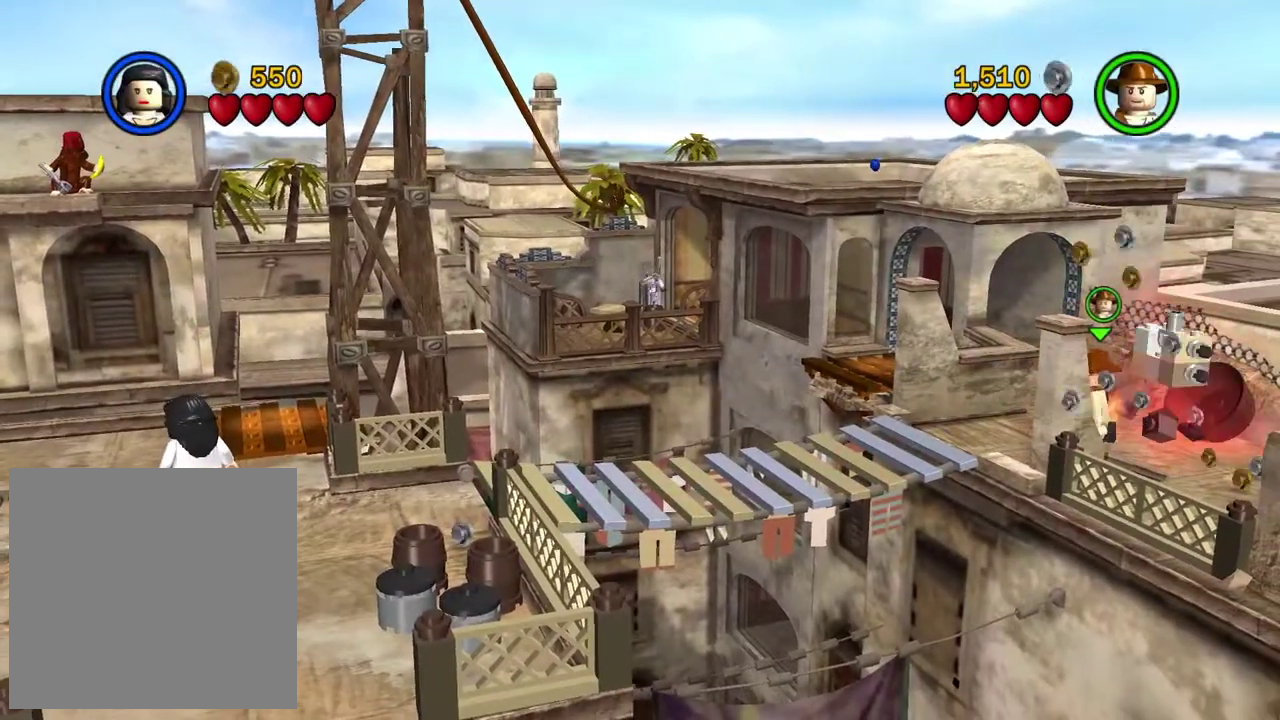
{"dt_ms": 300, "buttons": [], "left_stick": "center", "right_stick": "center", "events": []}
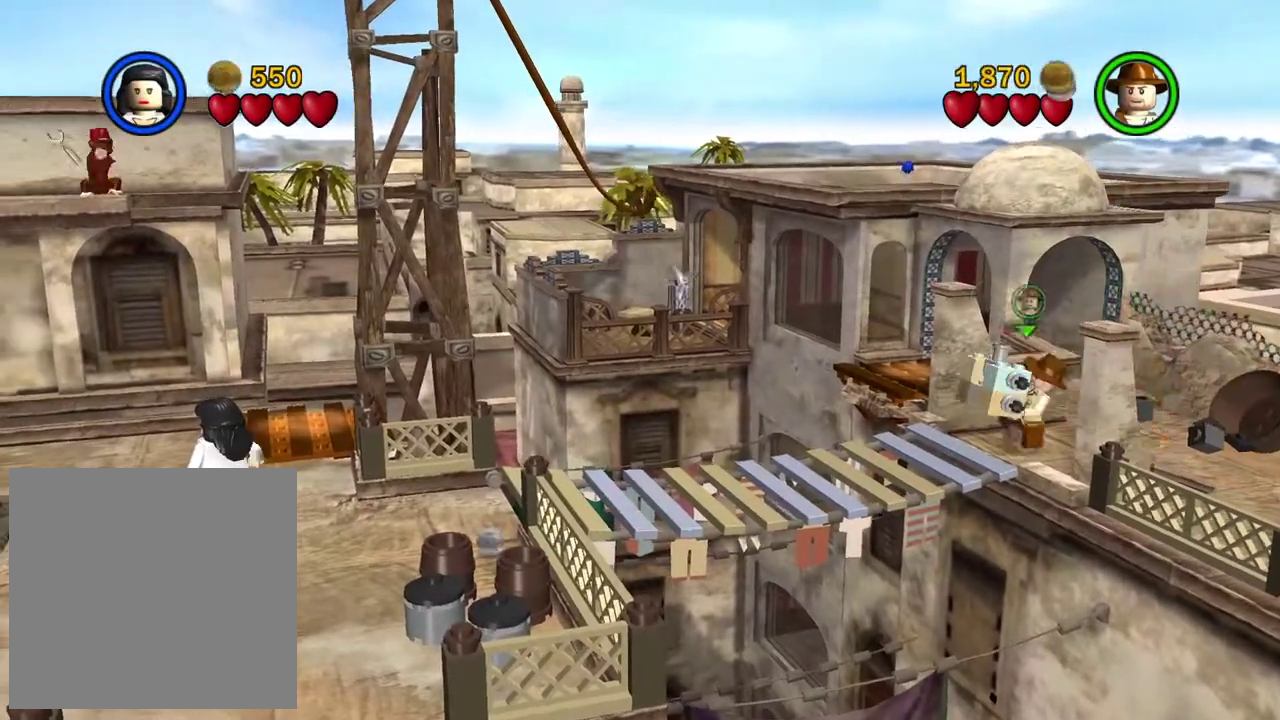
{"dt_ms": 500, "buttons": [], "left_stick": "center", "right_stick": "center"}